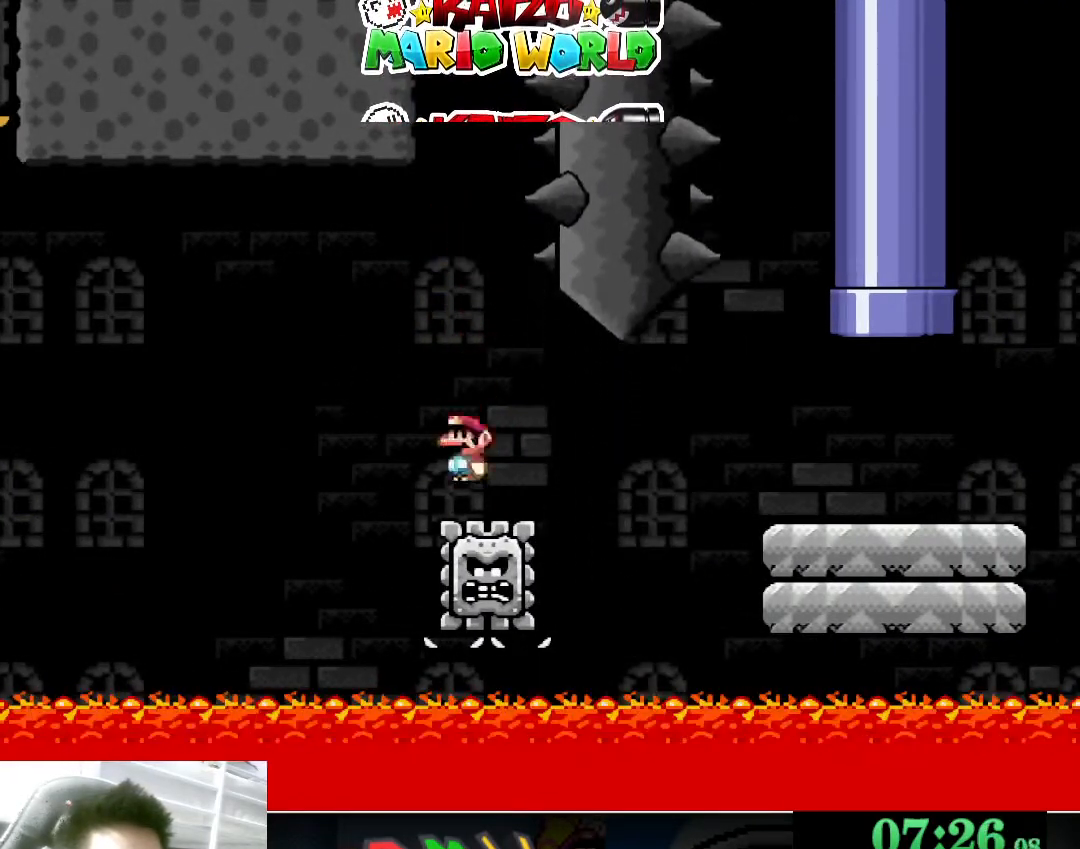
Gameplay with a controller (Xbox layout); each line is a JSON object with the inputs held at the frame after it. "events" lists button and stick changes between this image and that frame as [ms after this image, input, new state], when the widget could be followed in between. Not read: L2 R2 right_stick.
{"buttons": [], "left_stick": "up-right", "events": [[67, "B", "up"], [133, "left_stick", "up-right"], [200, "B", "down"], [433, "B", "up"], [467, "Y", "up"]]}
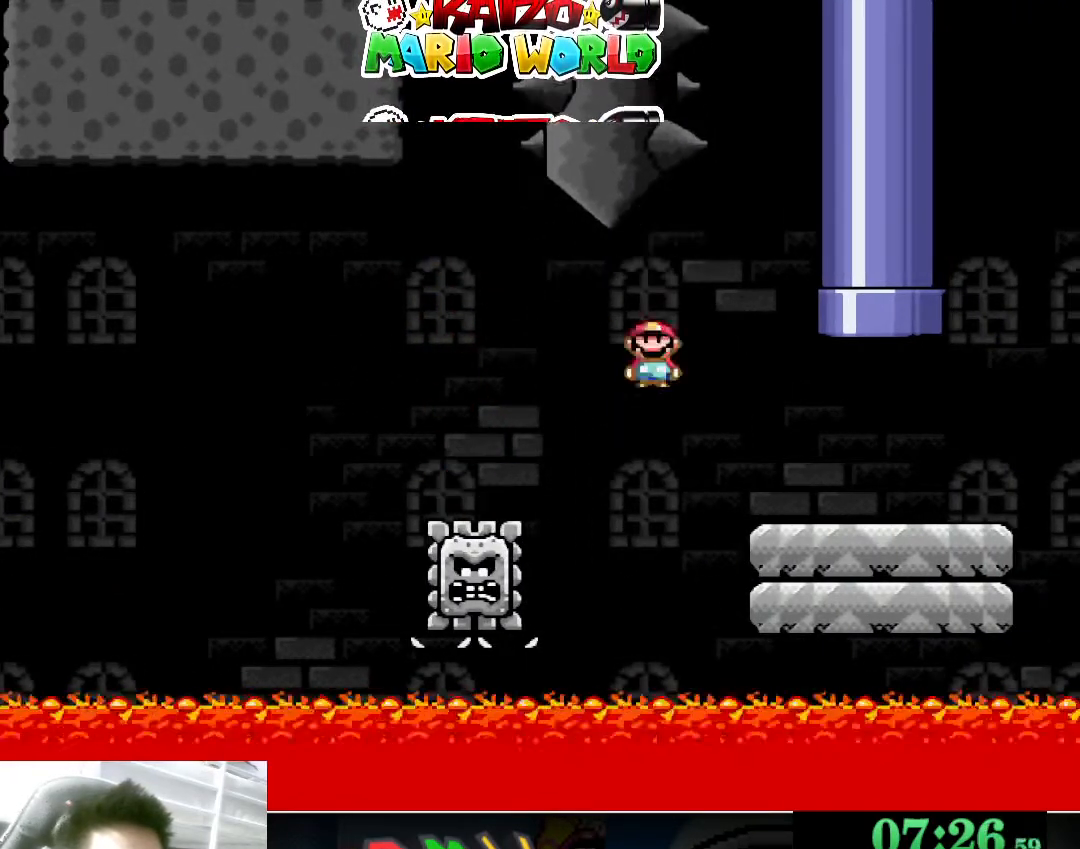
{"buttons": ["A", "X", "L3"], "left_stick": "up", "events": [[67, "X", "down"], [267, "A", "down"], [300, "left_stick", "up"], [367, "L3", "down"]]}
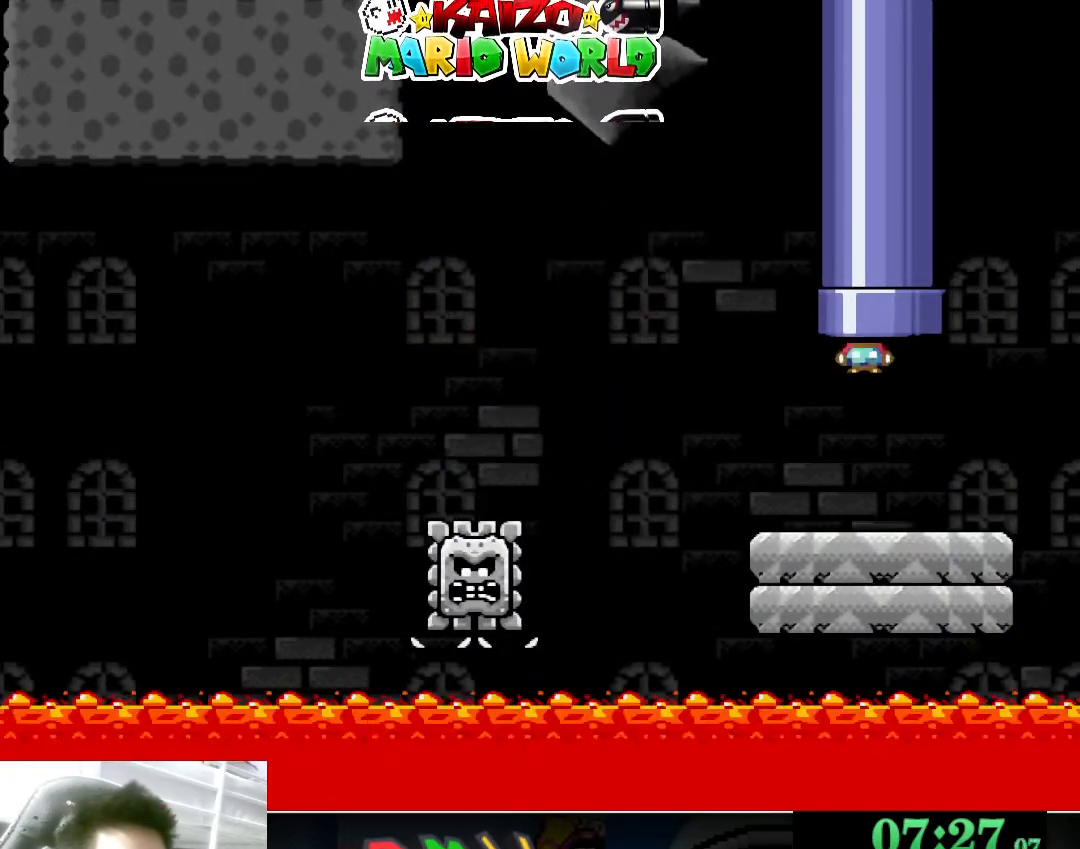
{"buttons": ["X"], "left_stick": "center", "events": [[33, "L3", "up"], [67, "left_stick", "up-left"], [300, "A", "up"], [333, "left_stick", "center"]]}
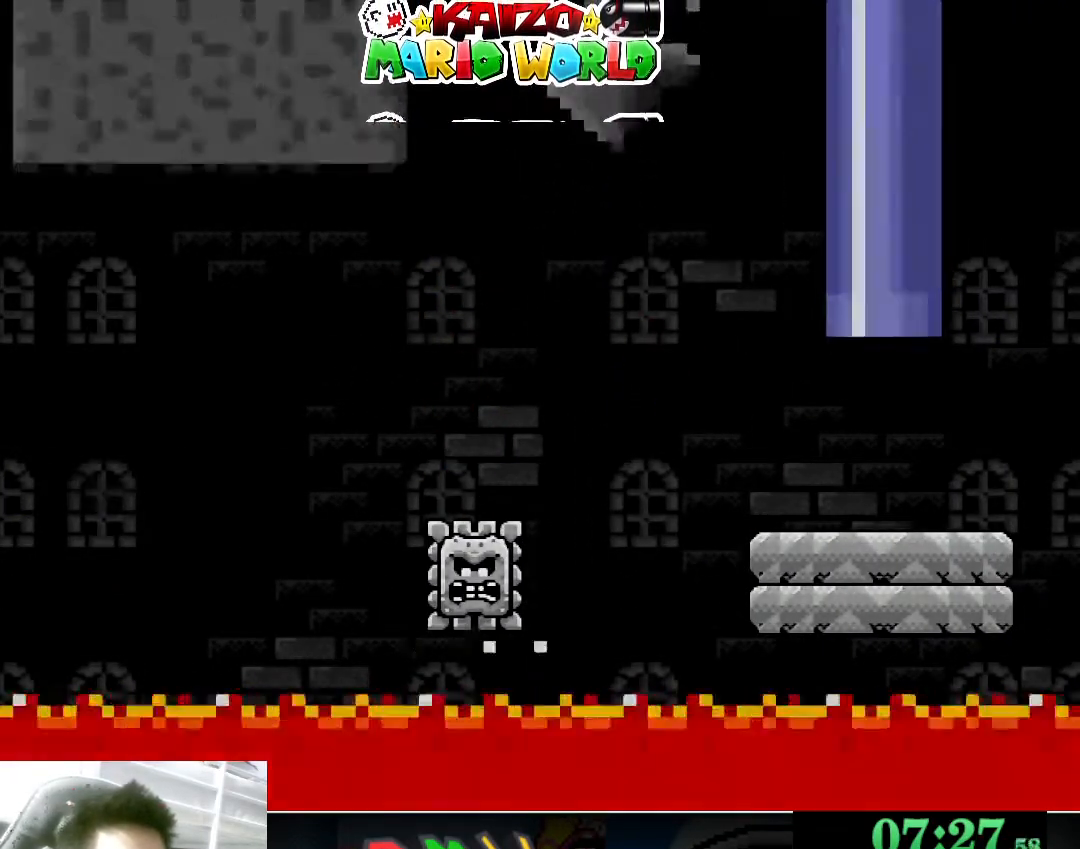
{"buttons": [], "left_stick": "center", "events": [[33, "X", "up"]]}
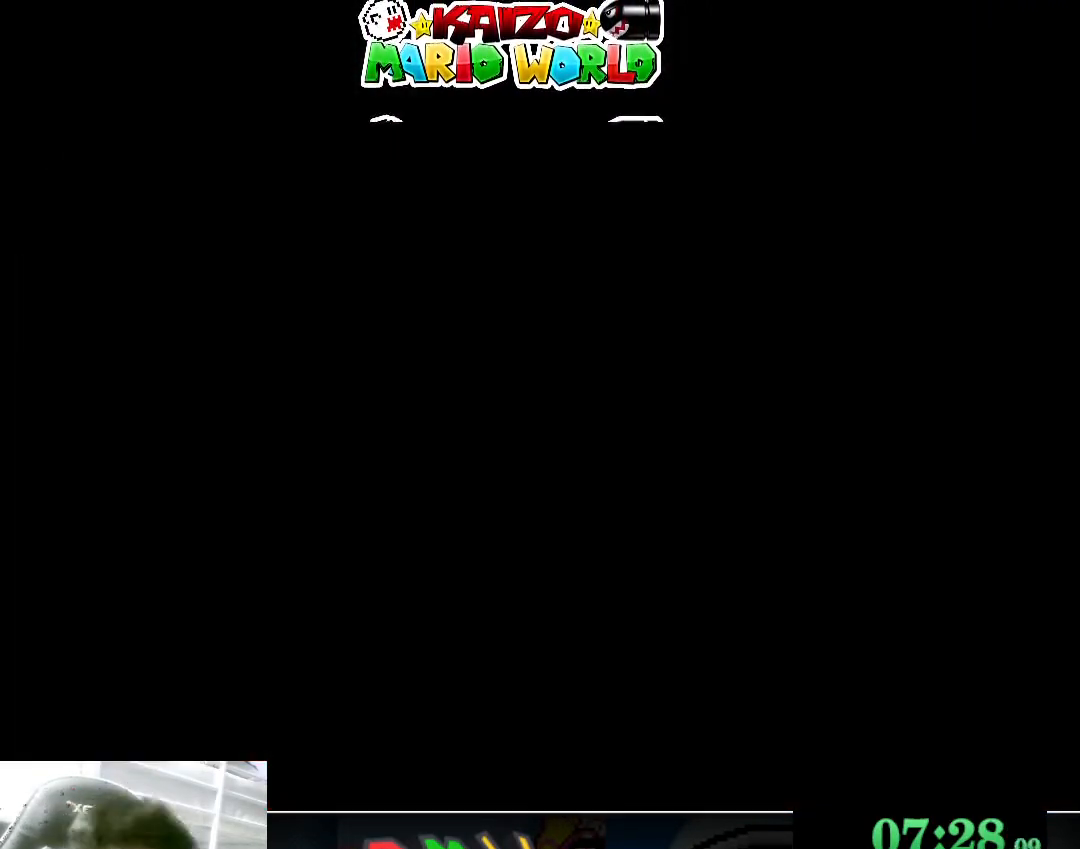
{"buttons": ["X"], "left_stick": "center", "events": [[67, "left_stick", "down"], [167, "left_stick", "left"], [233, "left_stick", "up"], [300, "left_stick", "right"], [367, "left_stick", "down-left"], [467, "X", "down"], [467, "left_stick", "center"]]}
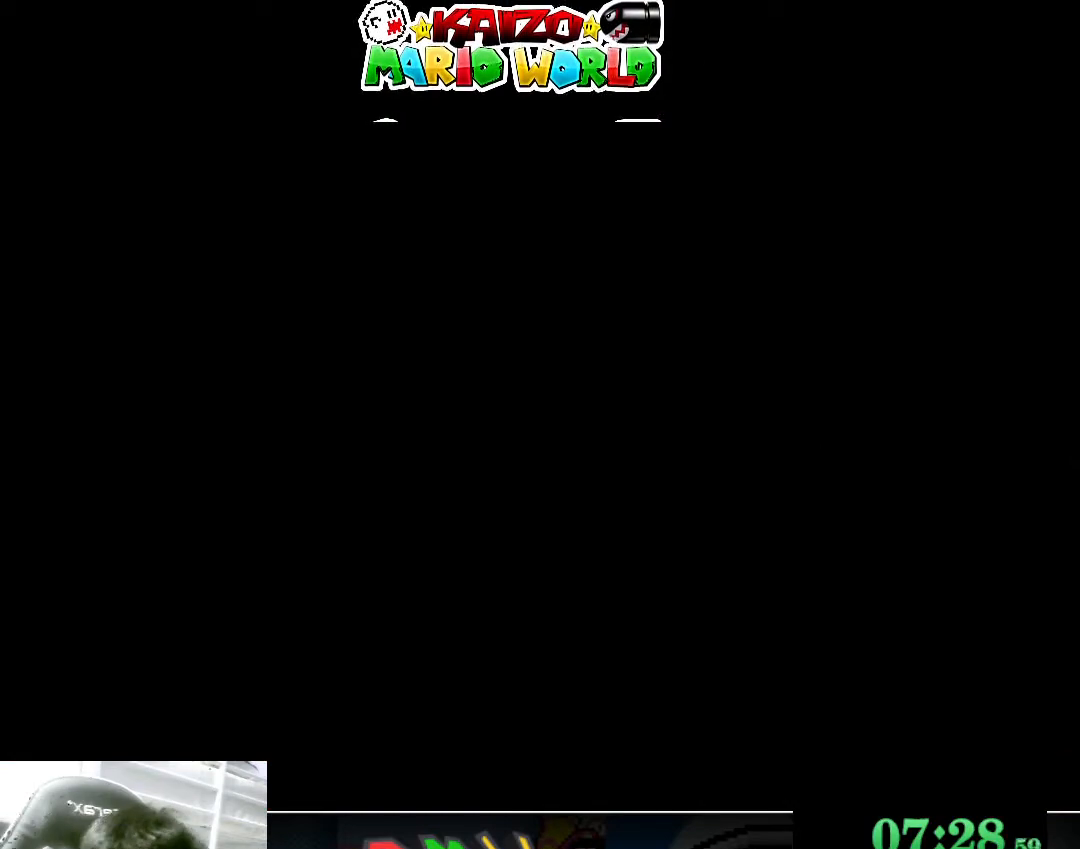
{"buttons": ["X"], "left_stick": "center", "events": [[200, "X", "up"], [233, "left_stick", "down"], [333, "left_stick", "center"], [400, "X", "down"]]}
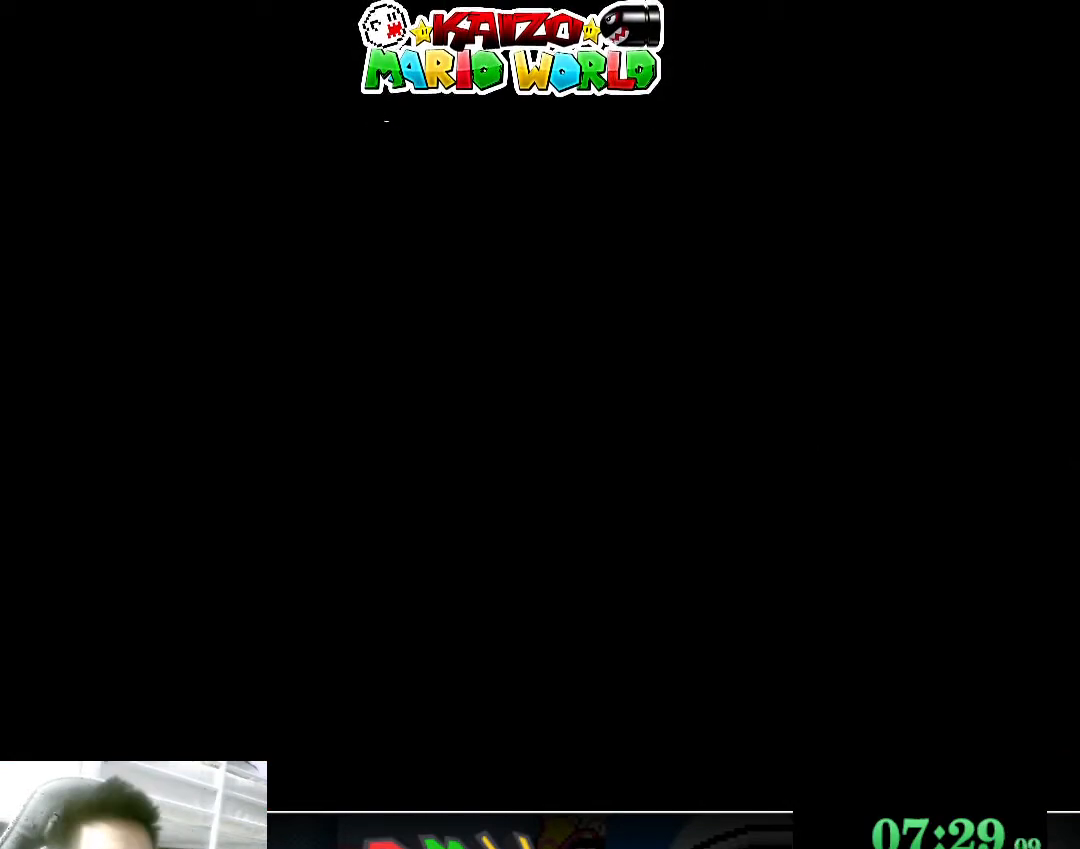
{"buttons": [], "left_stick": "center", "events": [[133, "X", "up"], [200, "X", "down"], [500, "X", "up"]]}
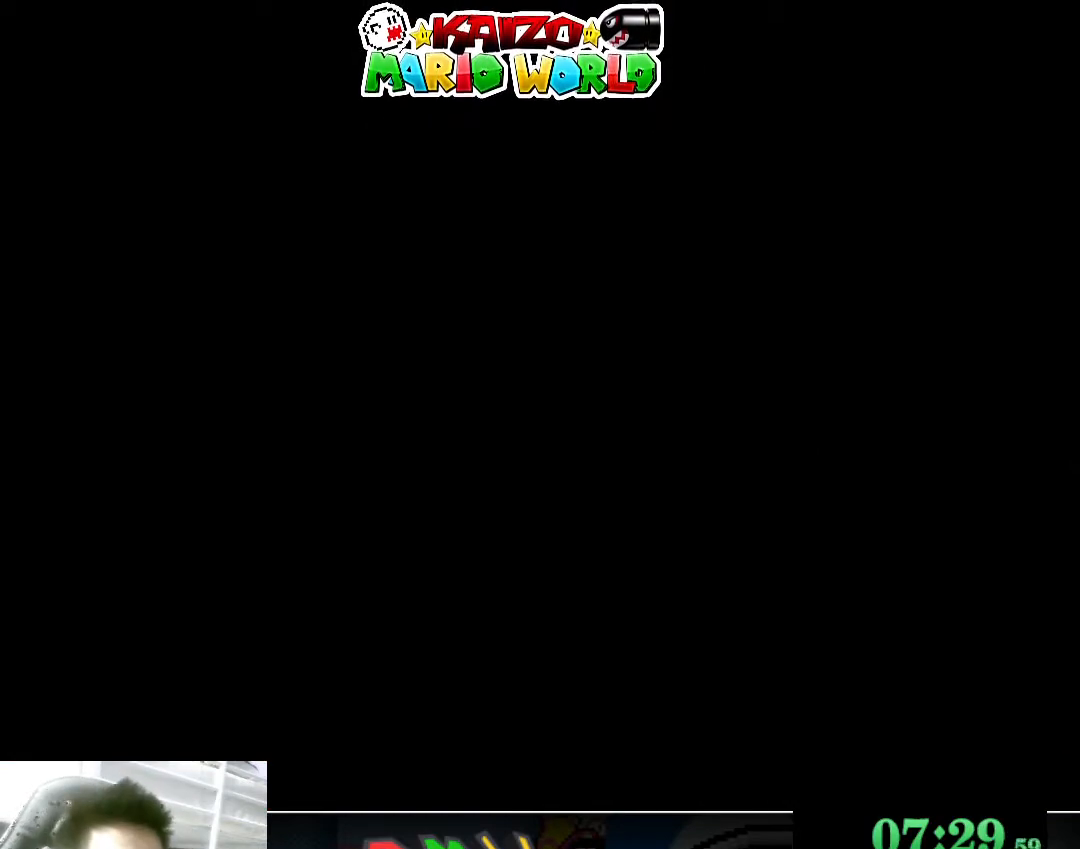
{"buttons": ["X"], "left_stick": "center", "events": [[100, "X", "down"]]}
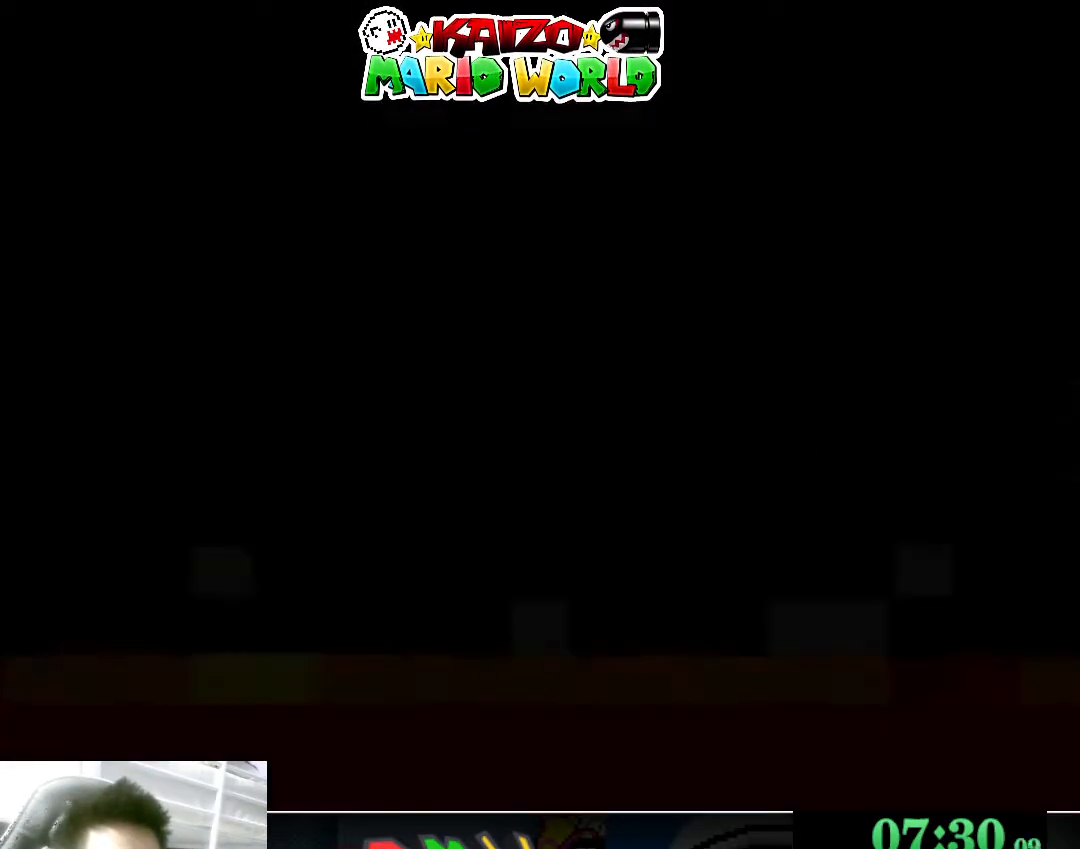
{"buttons": ["X"], "left_stick": "center", "events": []}
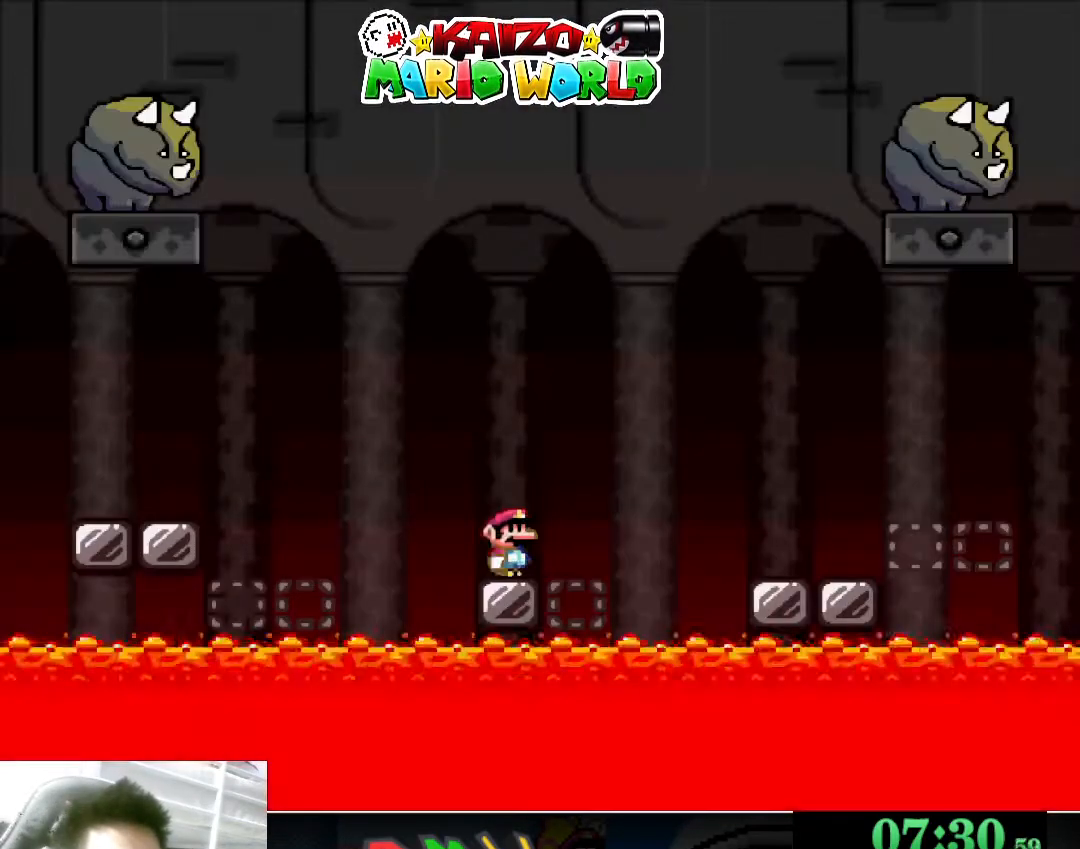
{"buttons": ["X"], "left_stick": "right", "events": [[167, "left_stick", "right"], [300, "A", "down"], [433, "A", "up"]]}
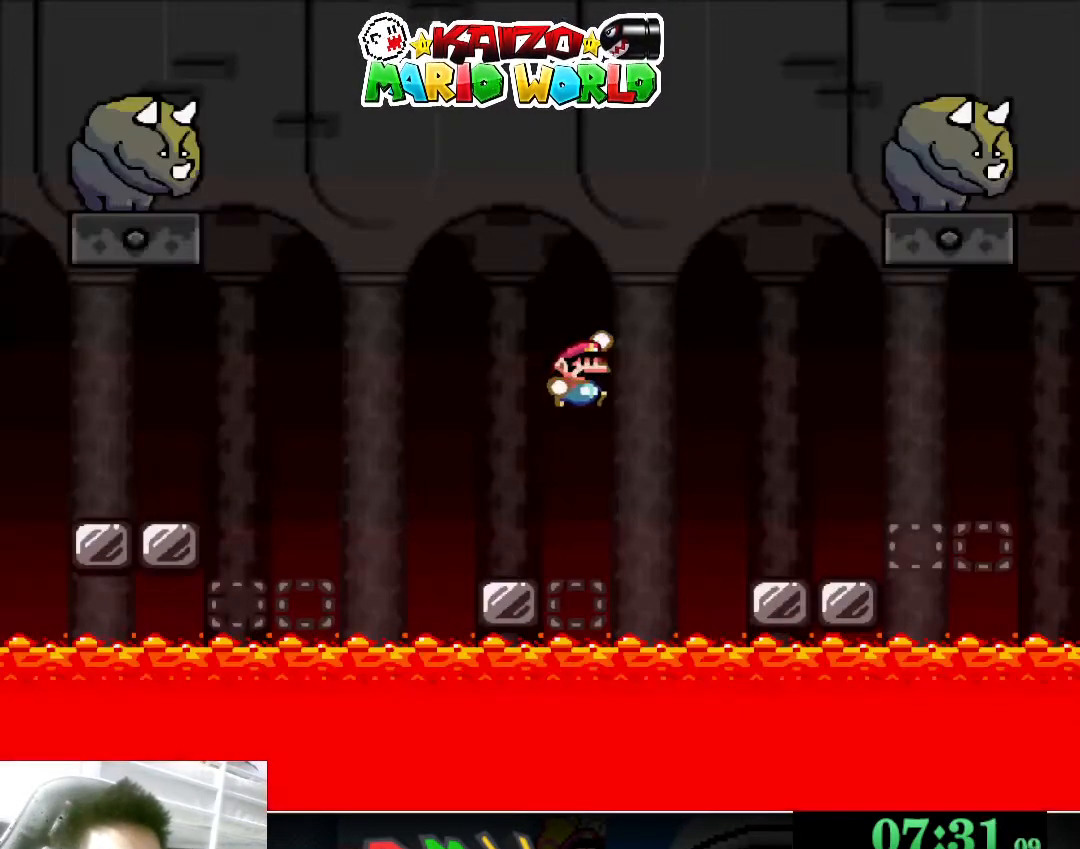
{"buttons": ["A", "X"], "left_stick": "right", "events": [[433, "A", "down"]]}
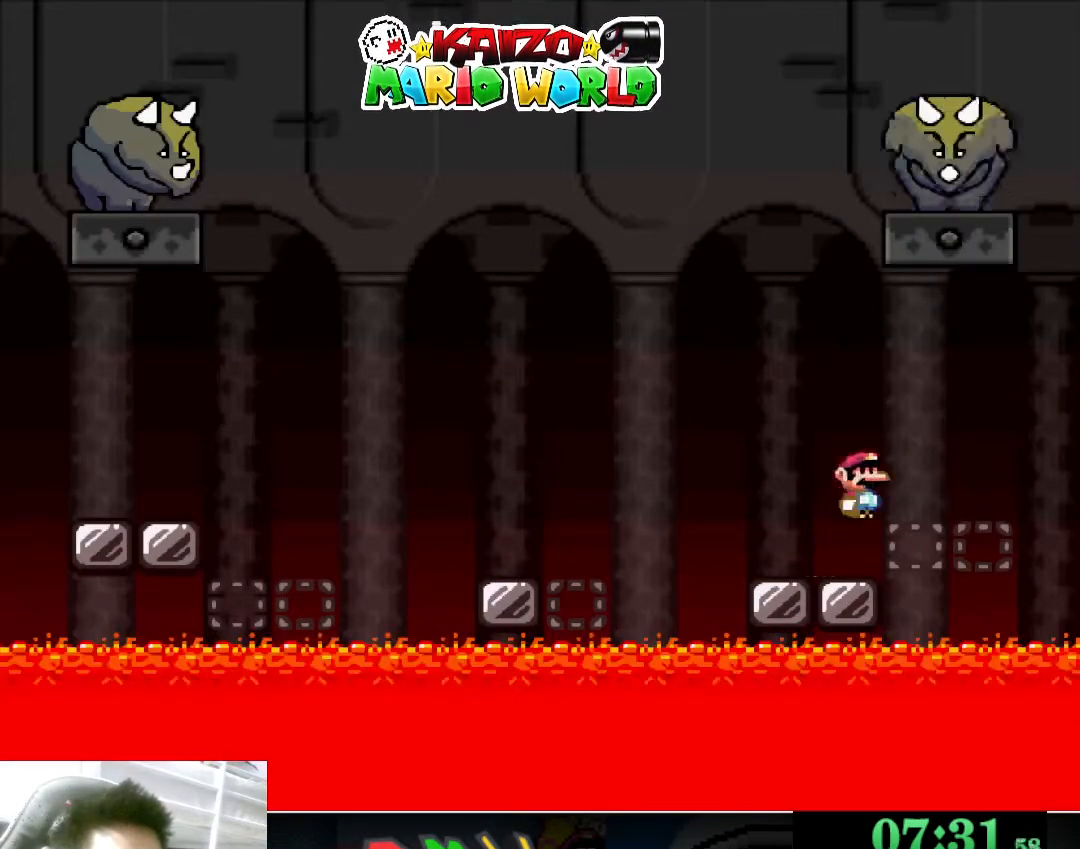
{"buttons": ["A", "X"], "left_stick": "right", "events": [[67, "left_stick", "left"], [433, "left_stick", "right"]]}
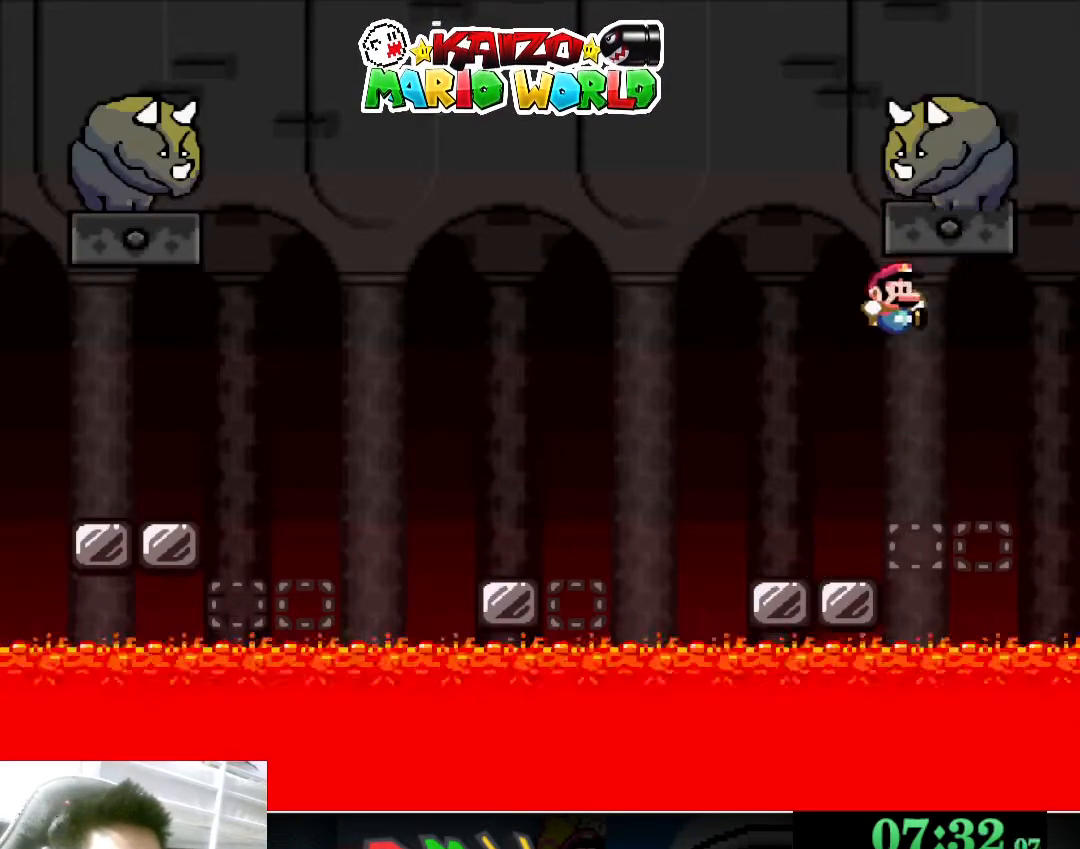
{"buttons": ["A", "X"], "left_stick": "left", "events": [[133, "left_stick", "left"], [233, "A", "up"], [233, "left_stick", "right"], [433, "A", "down"], [500, "left_stick", "left"]]}
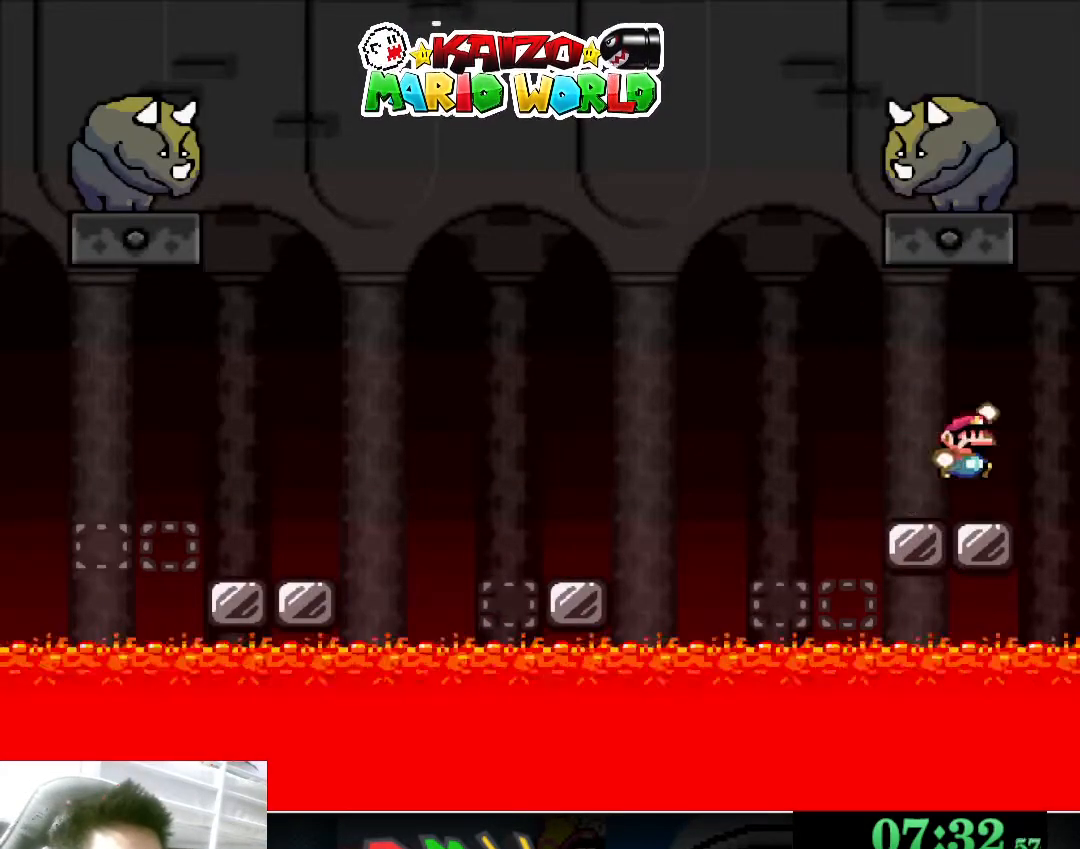
{"buttons": ["A", "X"], "left_stick": "center", "events": [[500, "left_stick", "center"]]}
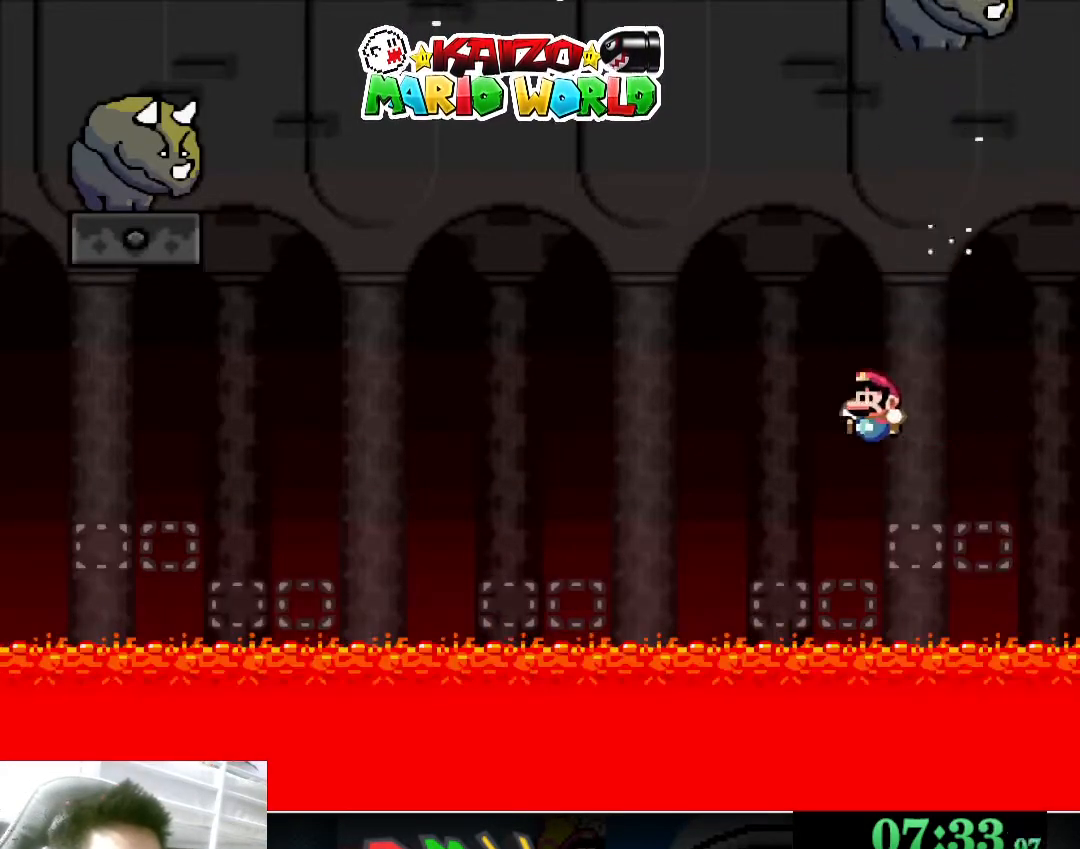
{"buttons": ["A", "X"], "left_stick": "left", "events": [[33, "A", "up"], [33, "left_stick", "right"], [167, "left_stick", "left"], [333, "A", "down"]]}
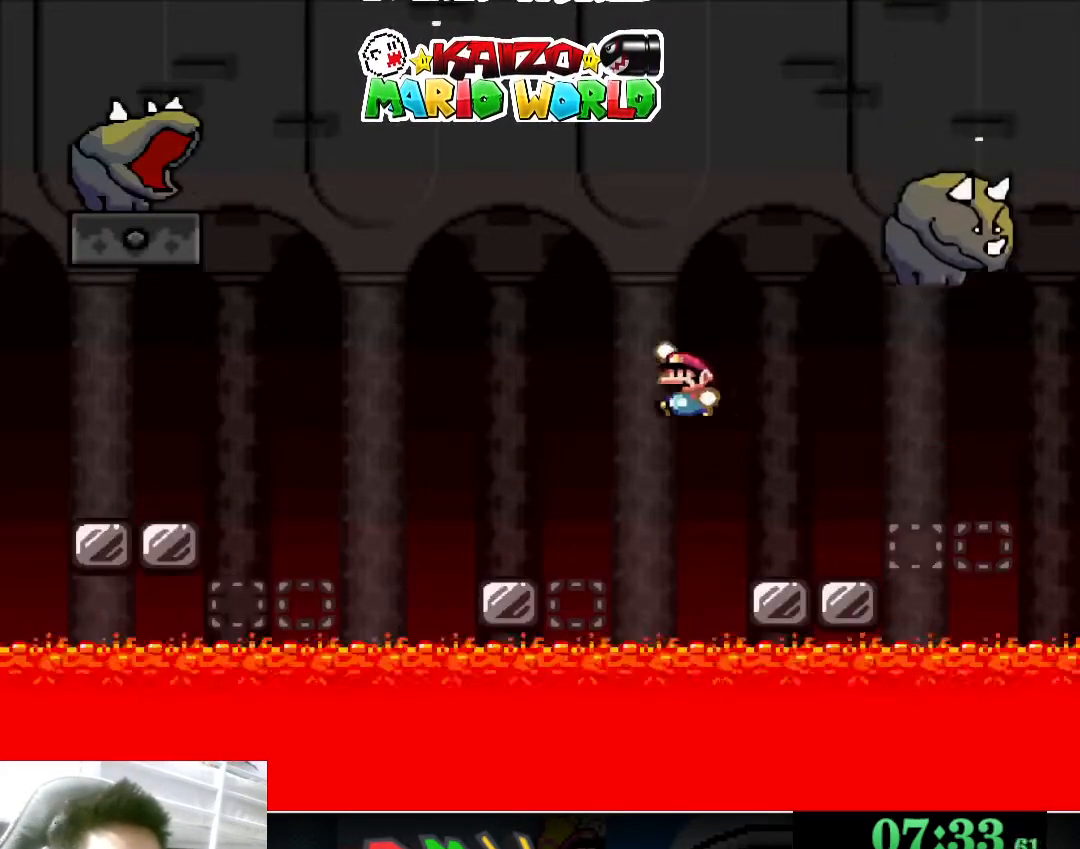
{"buttons": ["X"], "left_stick": "left", "events": [[400, "A", "up"]]}
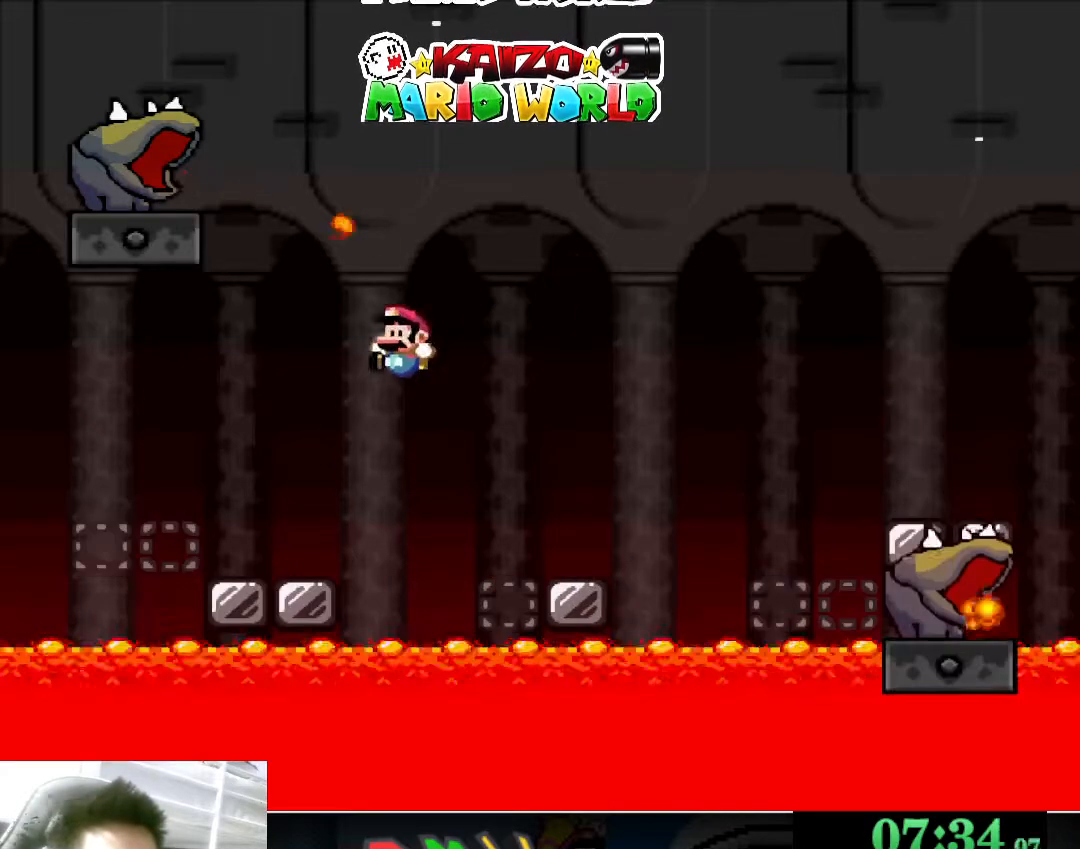
{"buttons": ["A", "X"], "left_stick": "up-right", "events": [[267, "A", "down"], [433, "left_stick", "up-right"]]}
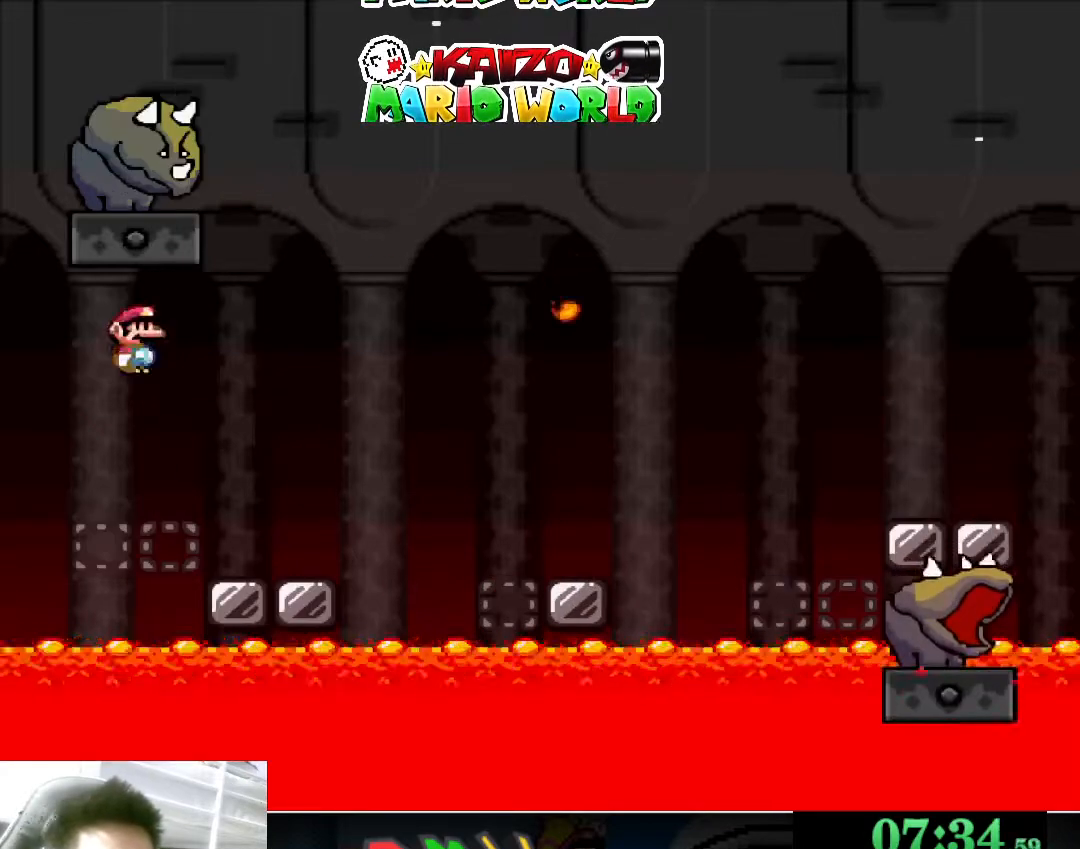
{"buttons": ["X"], "left_stick": "right", "events": [[200, "left_stick", "left"], [433, "left_stick", "right"], [500, "A", "up"]]}
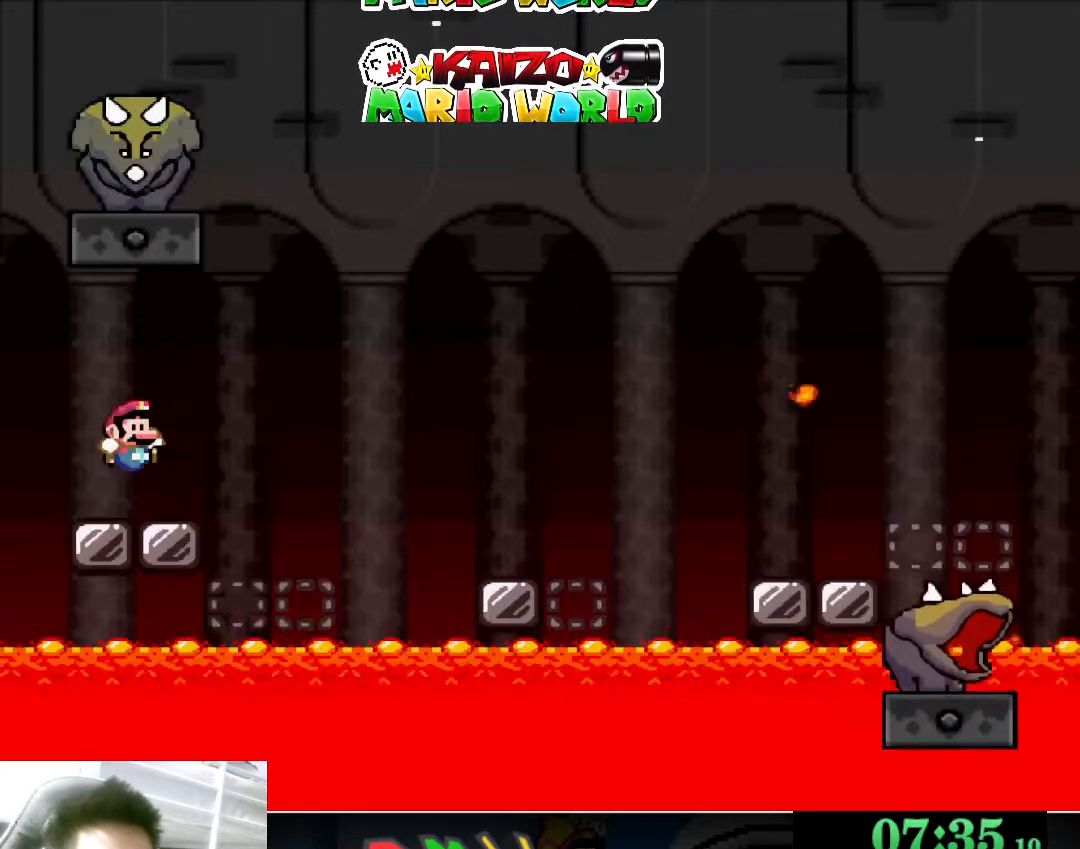
{"buttons": ["A", "X"], "left_stick": "left", "events": [[33, "left_stick", "left"], [200, "left_stick", "right"], [233, "A", "down"], [467, "left_stick", "left"]]}
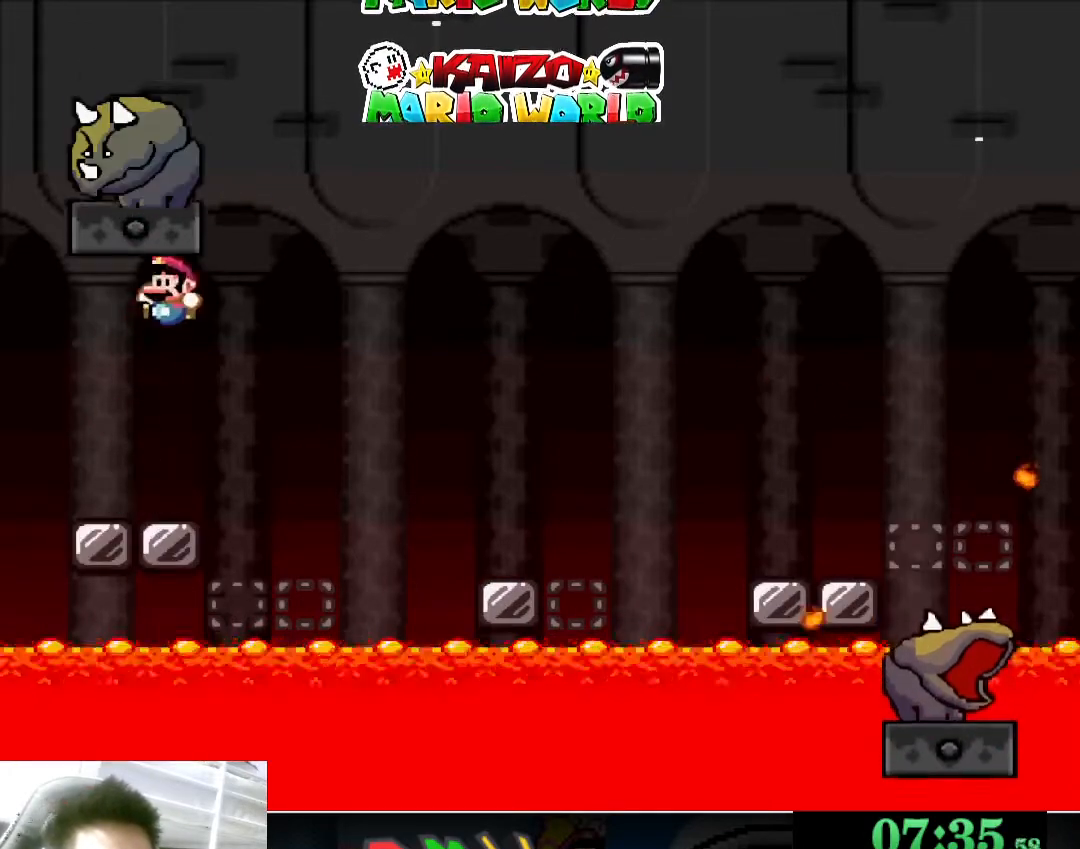
{"buttons": [], "left_stick": "center", "events": [[267, "left_stick", "right"], [300, "A", "up"], [433, "left_stick", "center"], [500, "X", "up"]]}
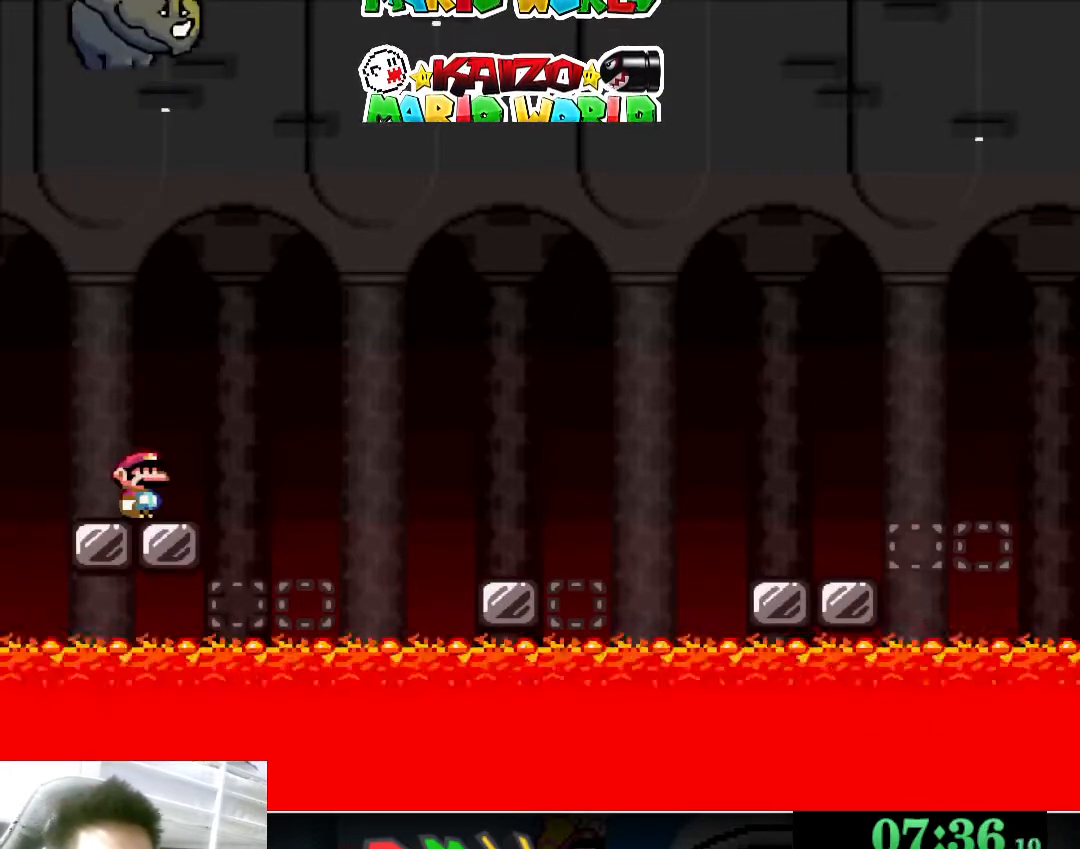
{"buttons": [], "left_stick": "center", "events": []}
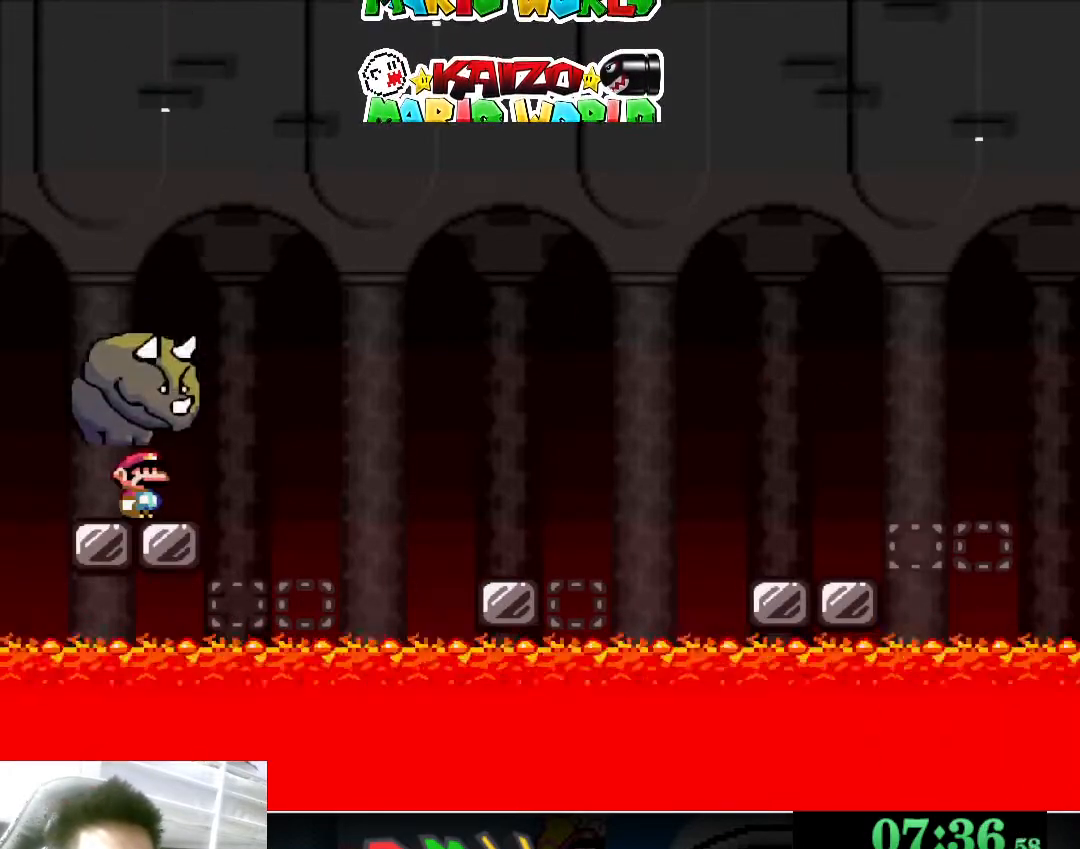
{"buttons": ["B", "Y"], "left_stick": "center", "events": [[300, "B", "down"], [300, "Y", "down"]]}
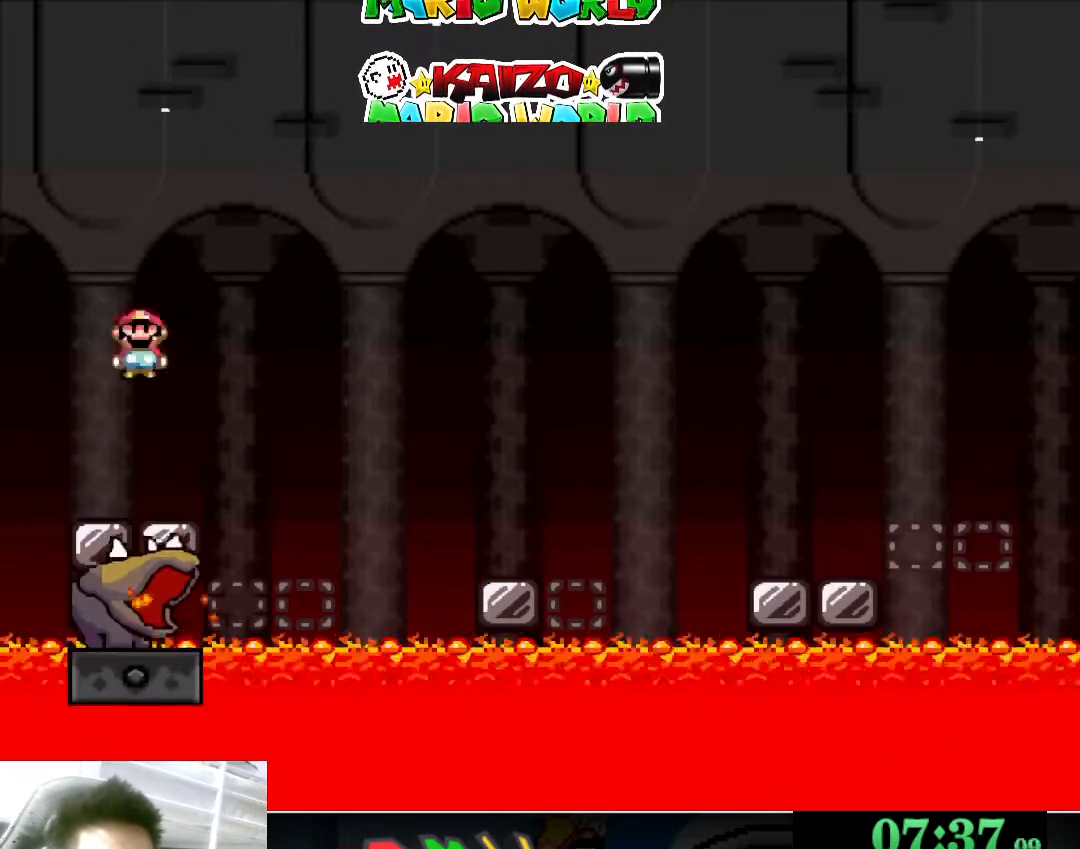
{"buttons": ["Y"], "left_stick": "center", "events": [[467, "B", "up"]]}
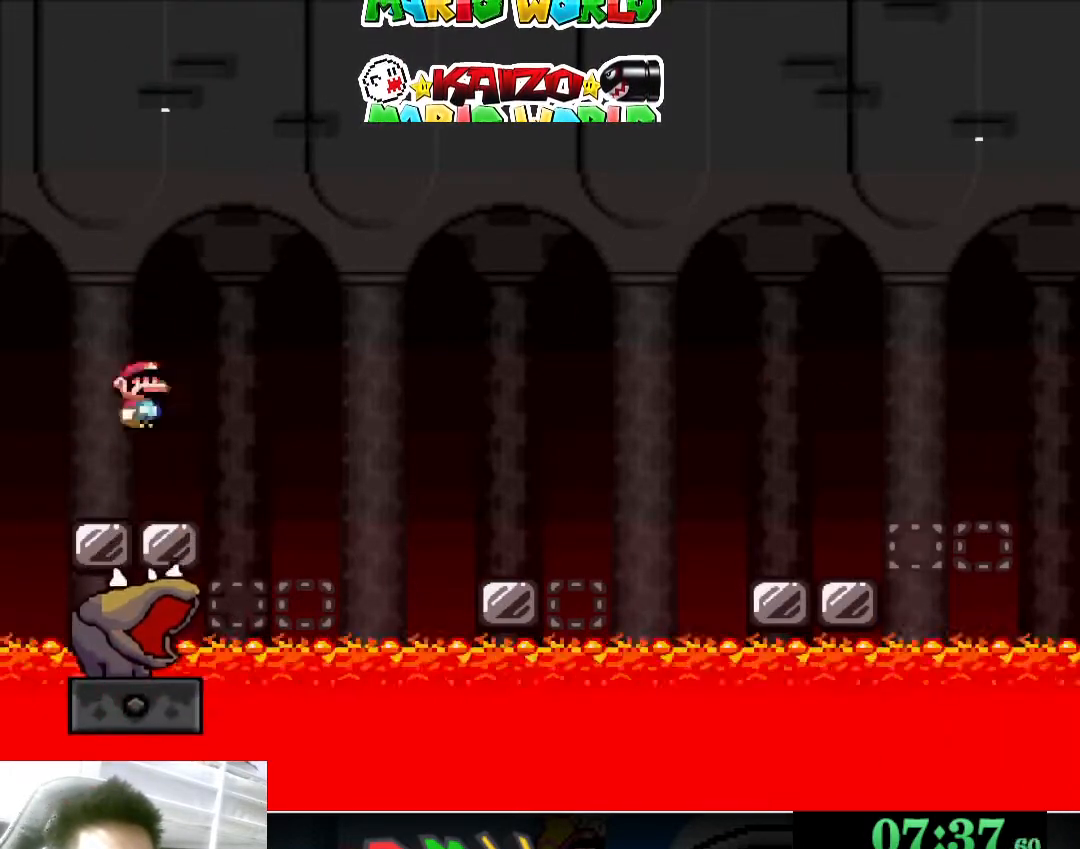
{"buttons": ["B", "Y"], "left_stick": "center", "events": [[167, "B", "down"]]}
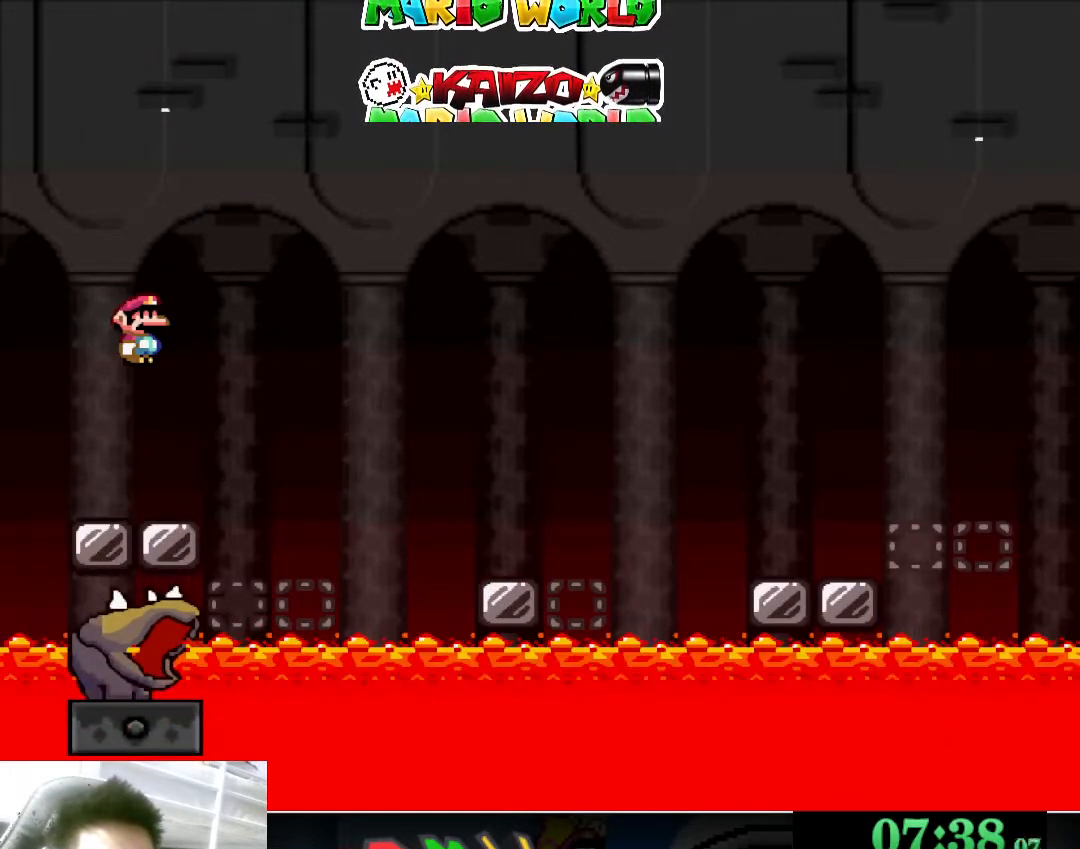
{"buttons": ["B", "Y"], "left_stick": "center", "events": []}
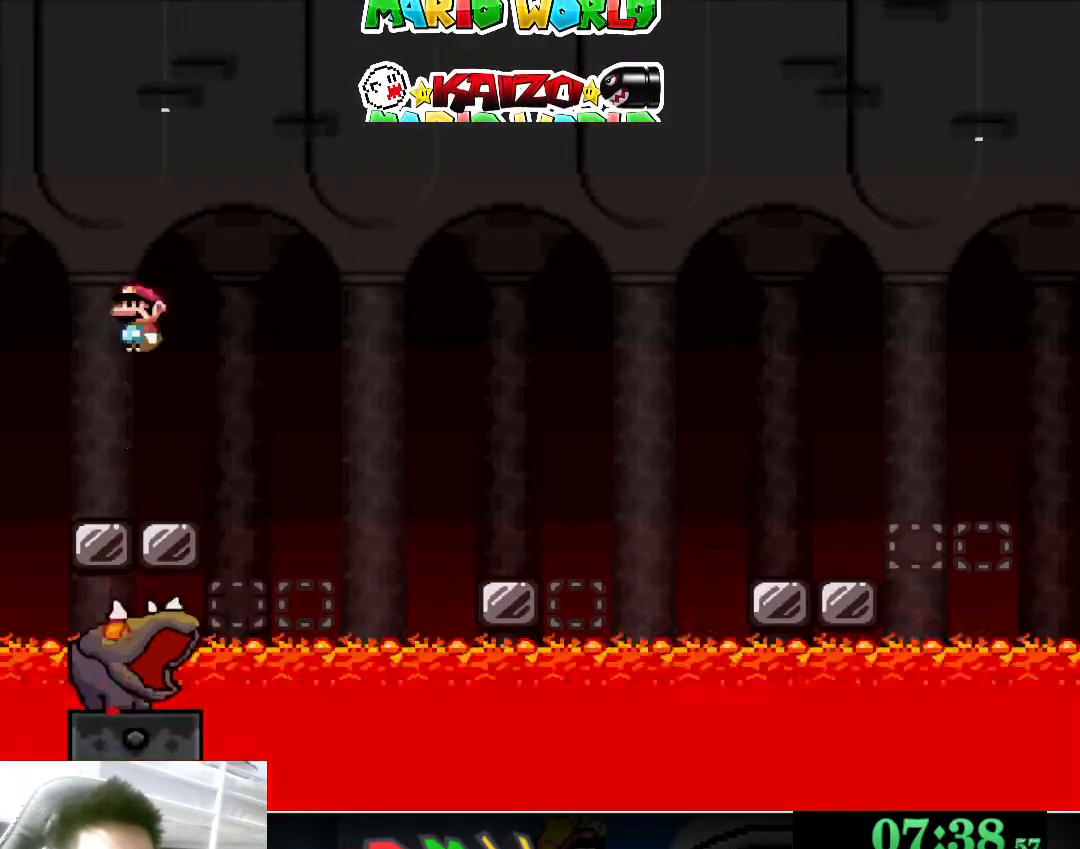
{"buttons": [], "left_stick": "center", "events": [[300, "Y", "up"], [333, "B", "up"]]}